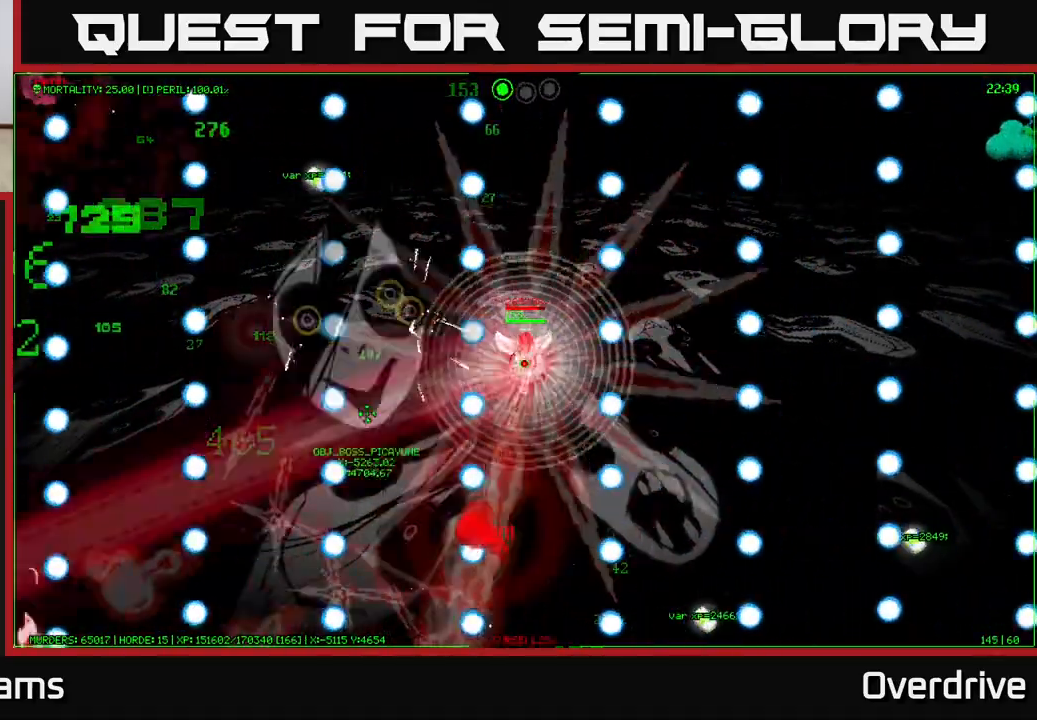
Gameplay with a controller (Xbox layout); each line is a JSON object with the inputs held at the frame after it. "events" lists button and stick changes between this image and that frame as [ms after this image, input, new state], when the widget could be followed in between.
{"buttons": [], "left_stick": "center", "right_stick": "center", "events": []}
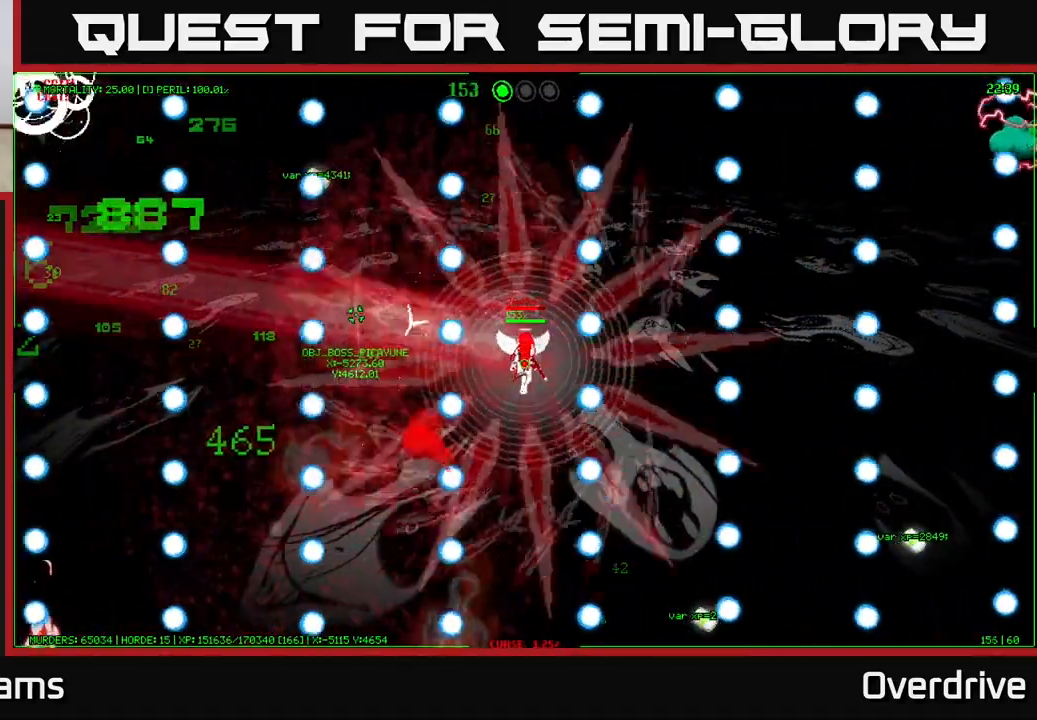
{"buttons": [], "left_stick": "center", "right_stick": "center", "events": []}
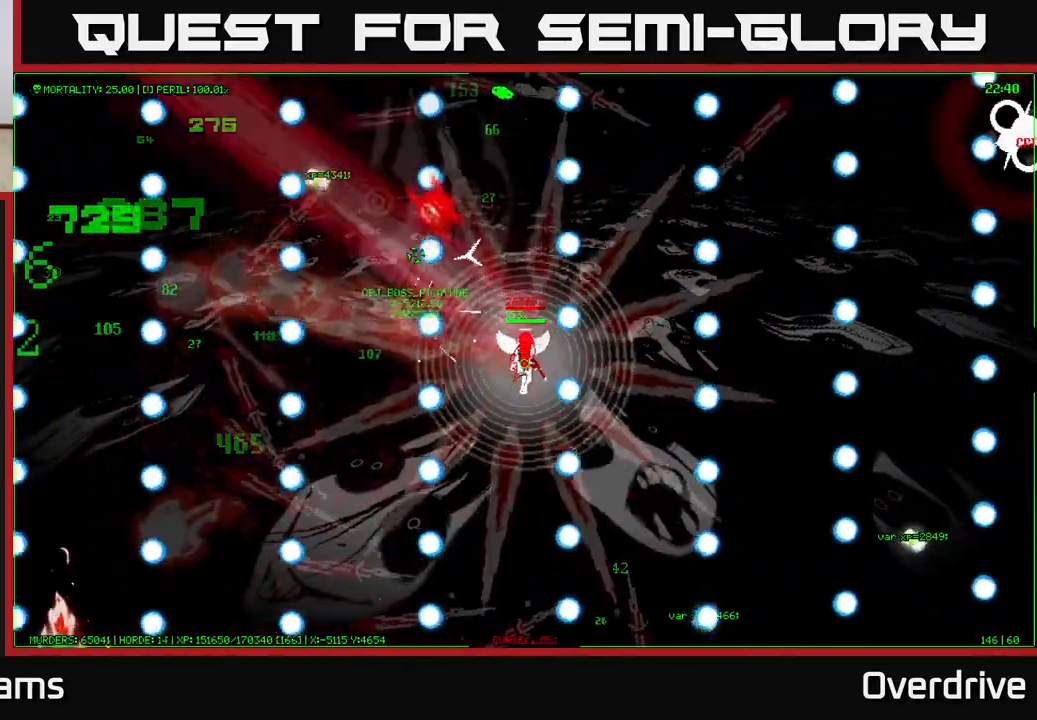
{"buttons": [], "left_stick": "center", "right_stick": "center", "events": []}
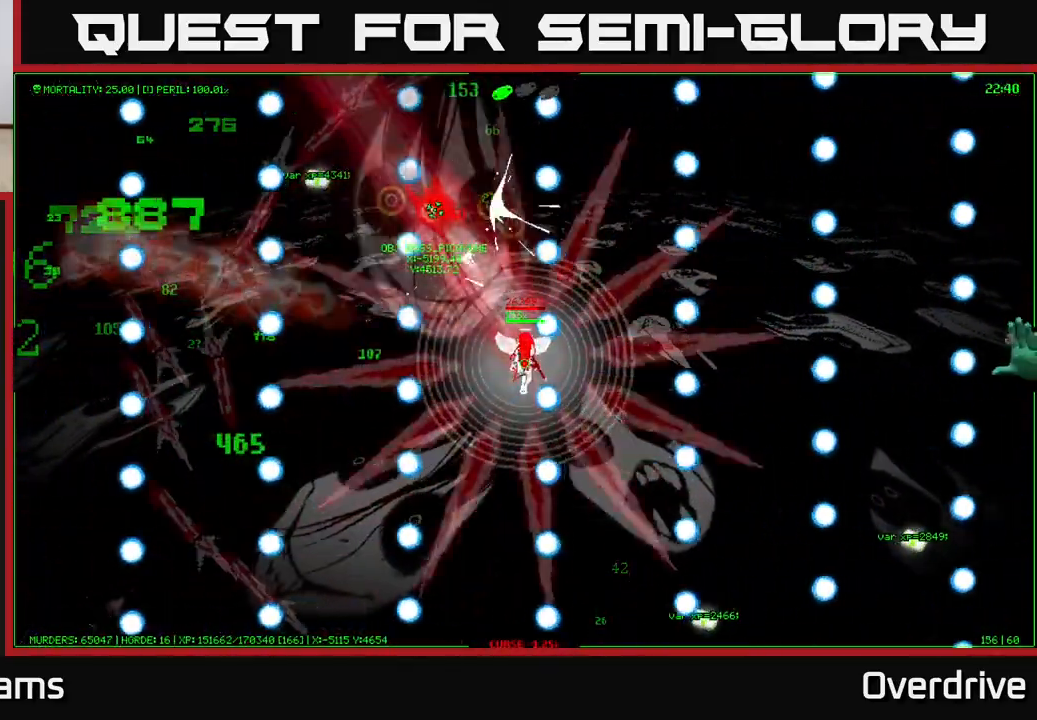
{"buttons": [], "left_stick": "center", "right_stick": "center", "events": [[233, "left_stick", "up"], [367, "left_stick", "center"]]}
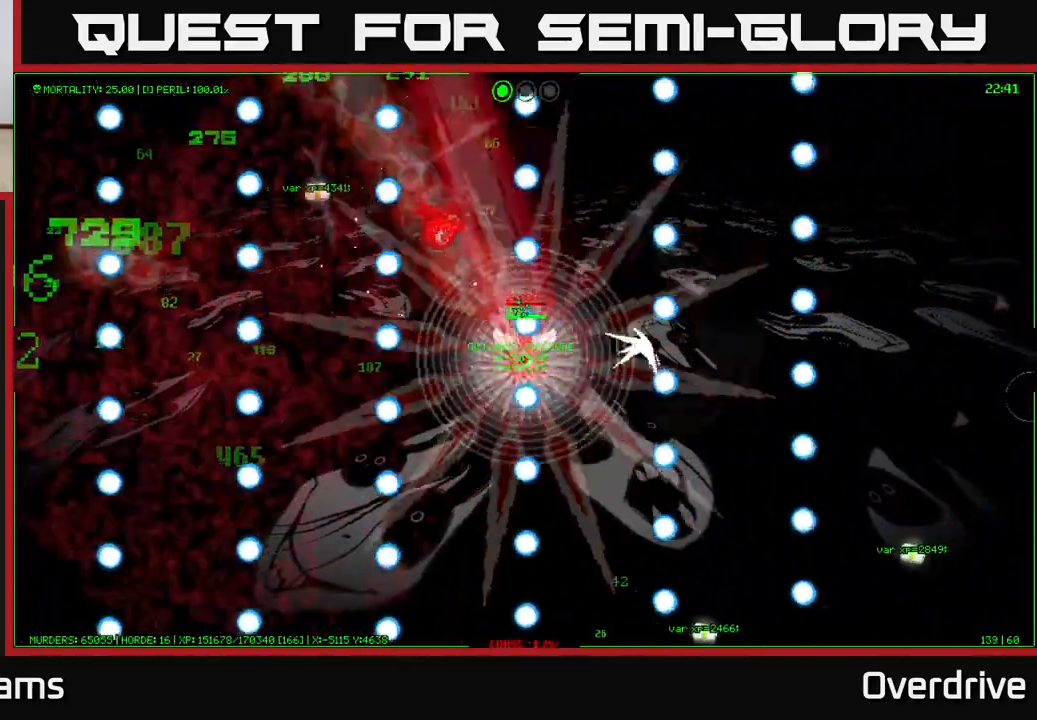
{"buttons": [], "left_stick": "right", "right_stick": "center", "events": [[167, "left_stick", "up"], [283, "left_stick", "center"], [483, "left_stick", "right"]]}
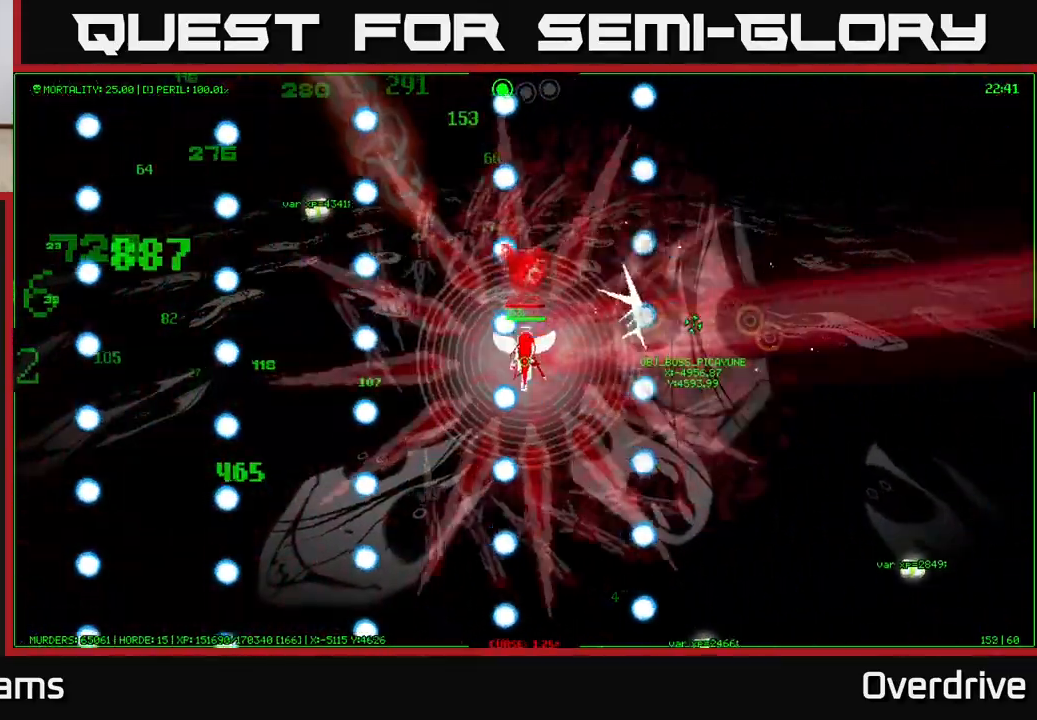
{"buttons": [], "left_stick": "left", "right_stick": "center", "events": [[417, "left_stick", "left"]]}
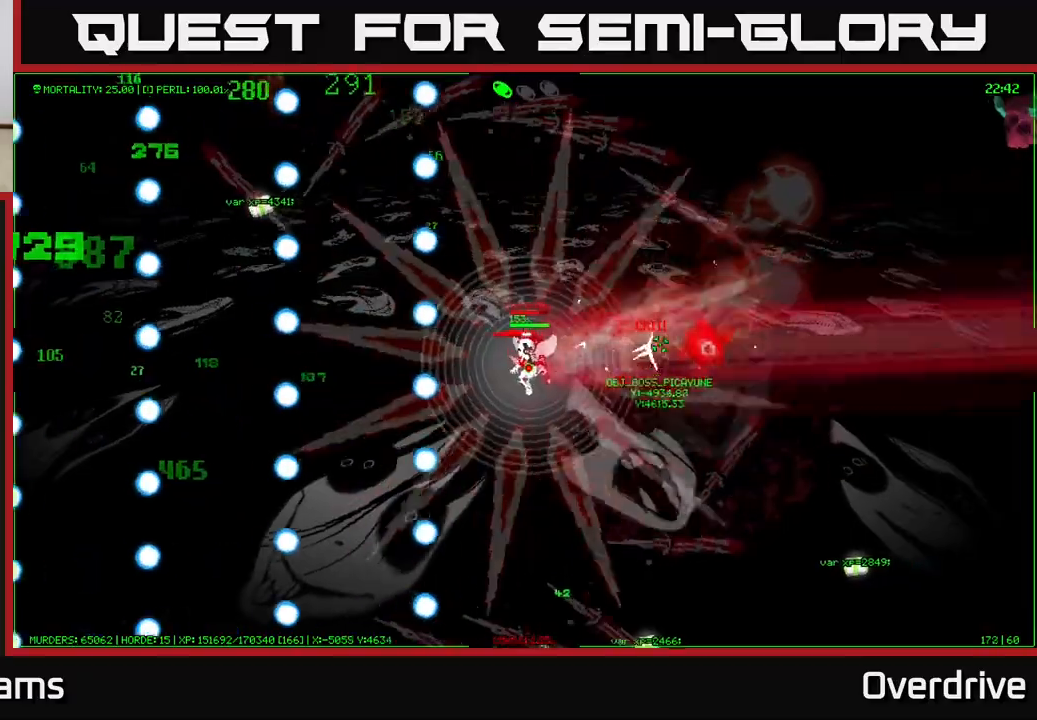
{"buttons": [], "left_stick": "left", "right_stick": "center", "events": [[17, "left_stick", "down-left"], [267, "left_stick", "left"]]}
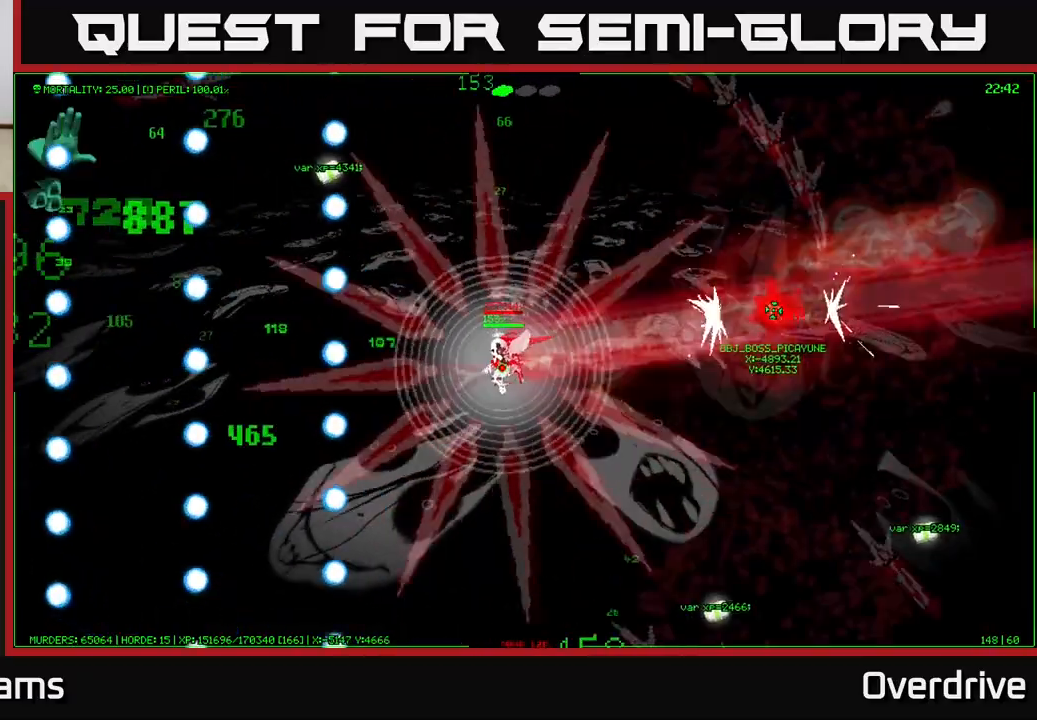
{"buttons": [], "left_stick": "up-left", "right_stick": "center", "events": [[67, "left_stick", "down-left"], [217, "left_stick", "up-left"]]}
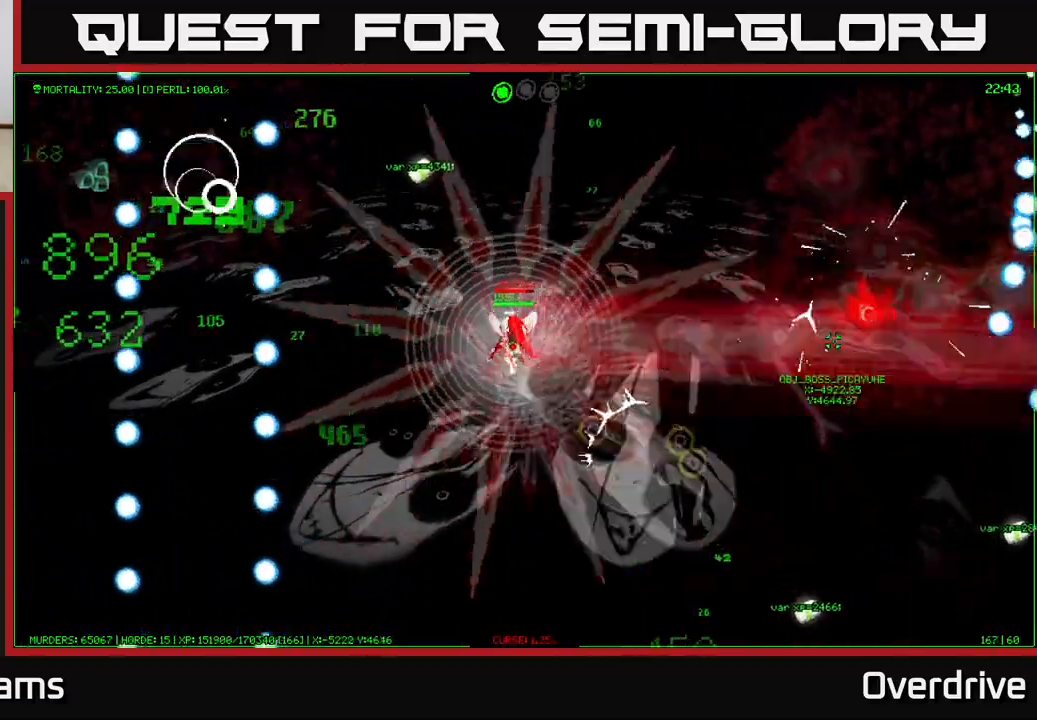
{"buttons": [], "left_stick": "up-left", "right_stick": "center", "events": []}
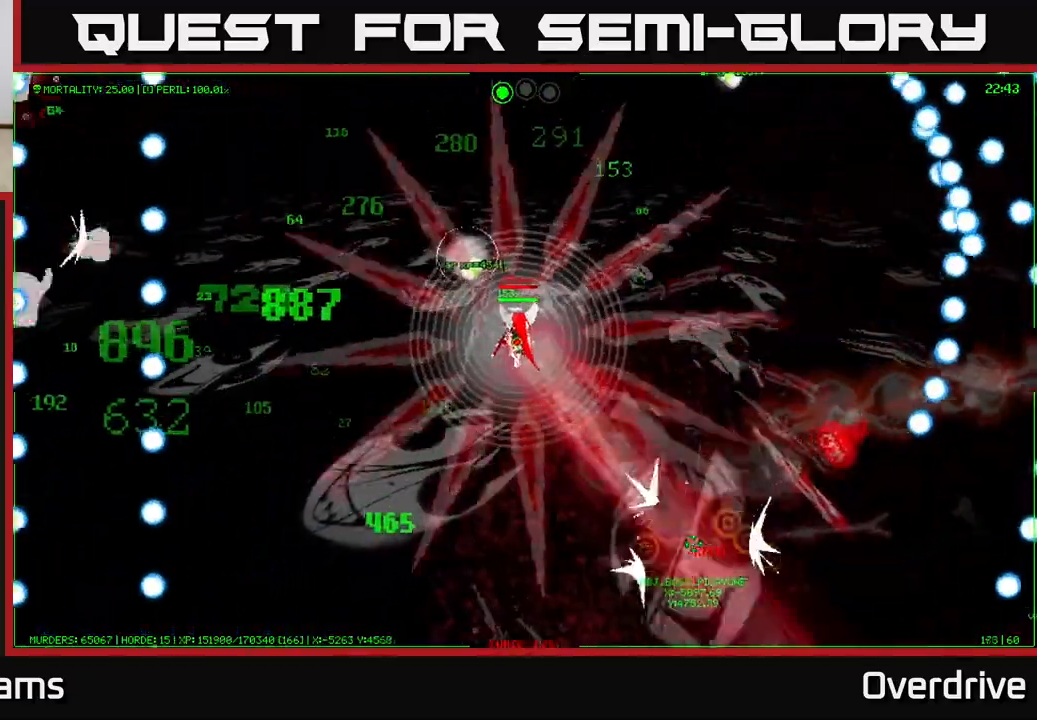
{"buttons": [], "left_stick": "down-left", "right_stick": "center", "events": [[183, "left_stick", "left"], [383, "left_stick", "down-left"]]}
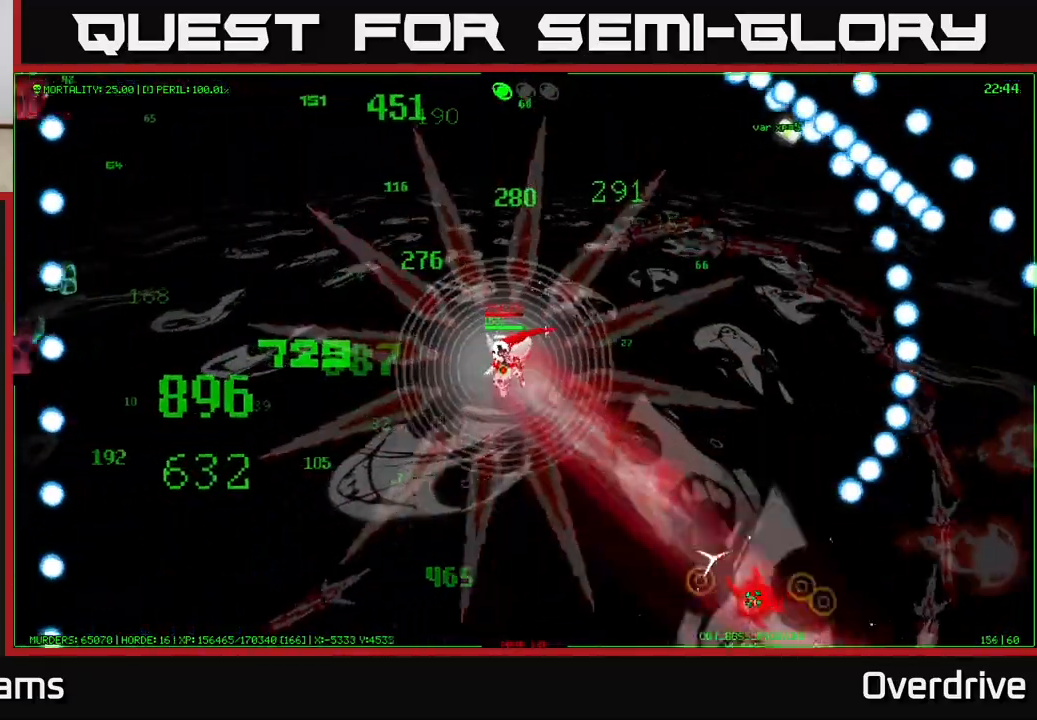
{"buttons": [], "left_stick": "down-left", "right_stick": "center", "events": []}
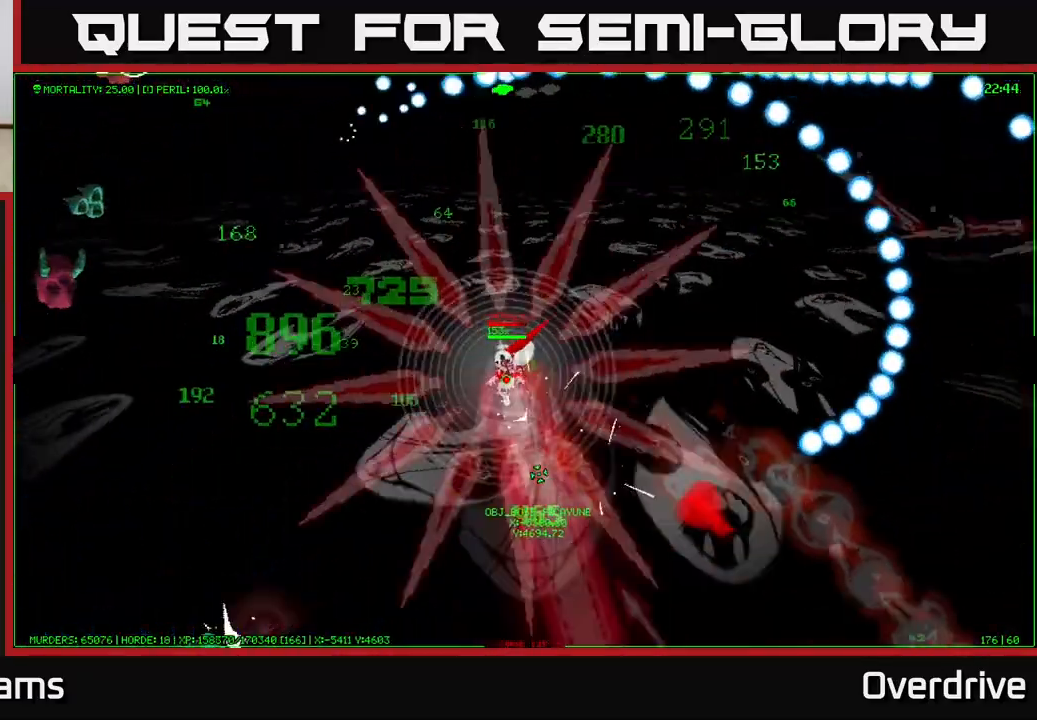
{"buttons": [], "left_stick": "down-left", "right_stick": "center", "events": []}
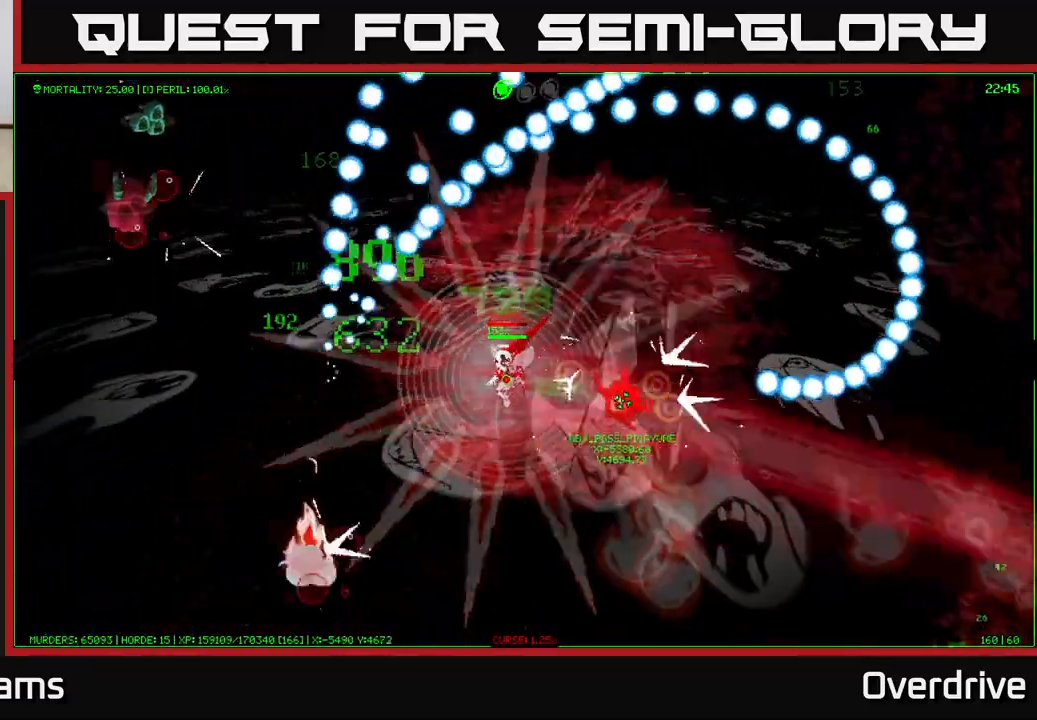
{"buttons": [], "left_stick": "down-right", "right_stick": "center", "events": [[100, "left_stick", "down-right"]]}
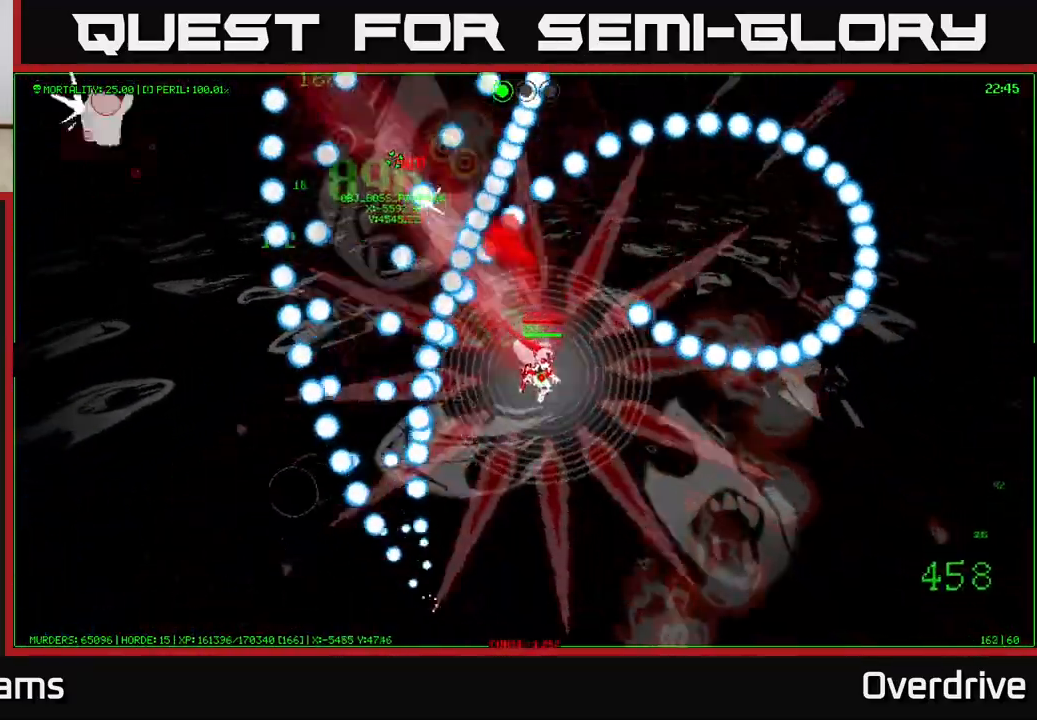
{"buttons": [], "left_stick": "down-right", "right_stick": "center", "events": []}
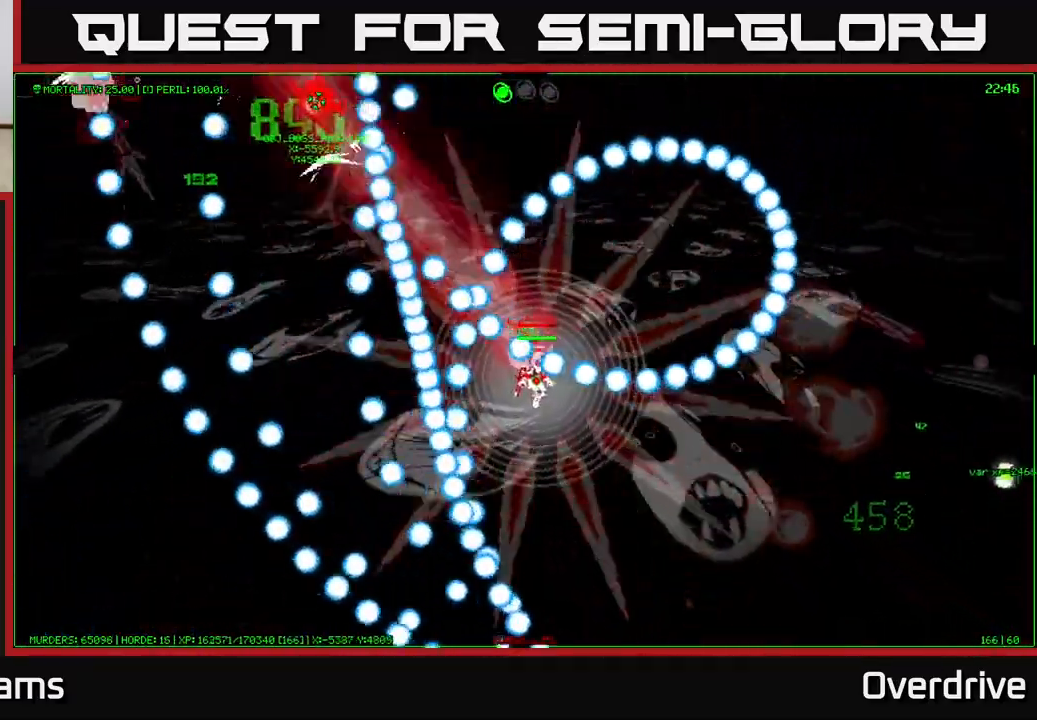
{"buttons": [], "left_stick": "down-right", "right_stick": "center", "events": []}
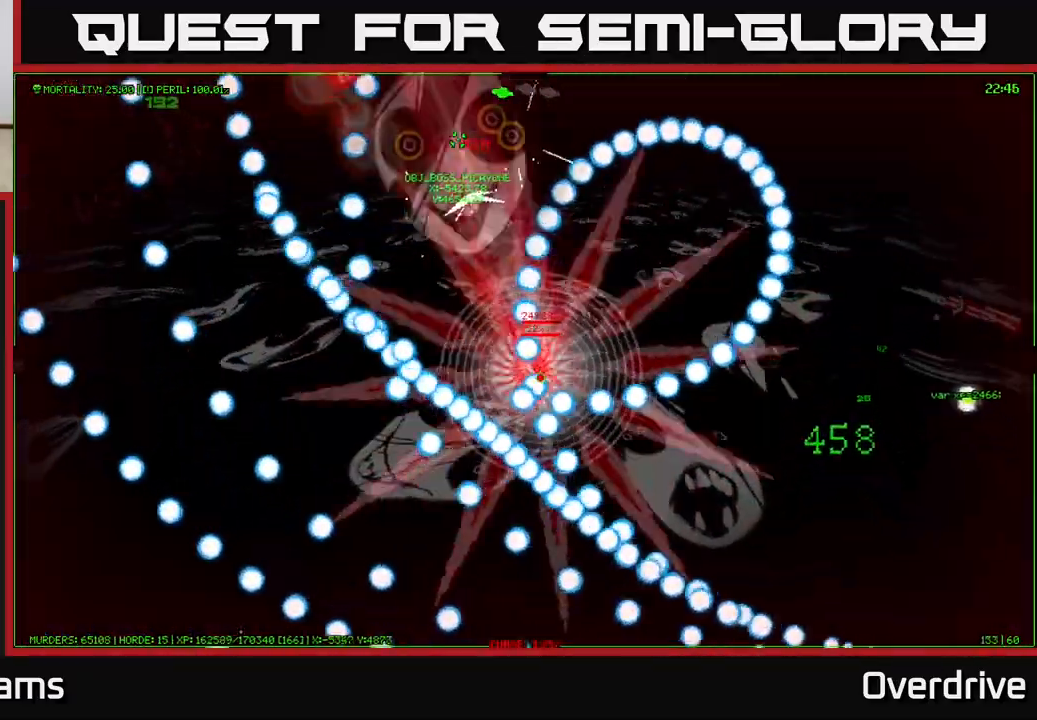
{"buttons": [], "left_stick": "up-left", "right_stick": "center", "events": [[67, "left_stick", "right"], [433, "left_stick", "up"], [500, "left_stick", "up-left"]]}
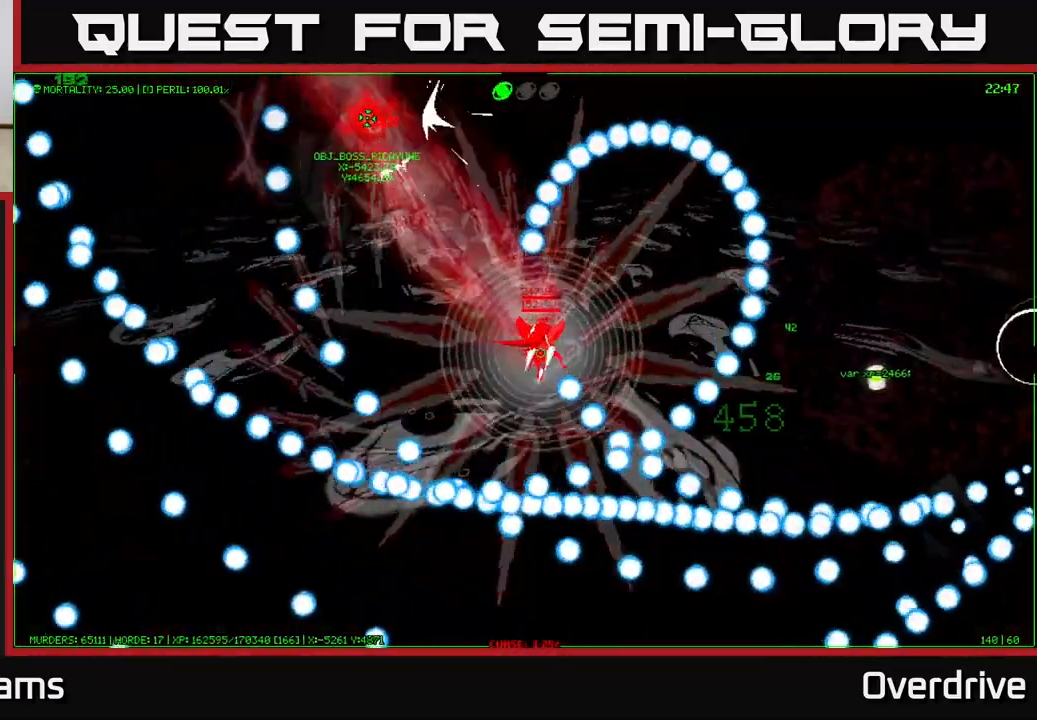
{"buttons": [], "left_stick": "up", "right_stick": "center", "events": [[200, "left_stick", "up"]]}
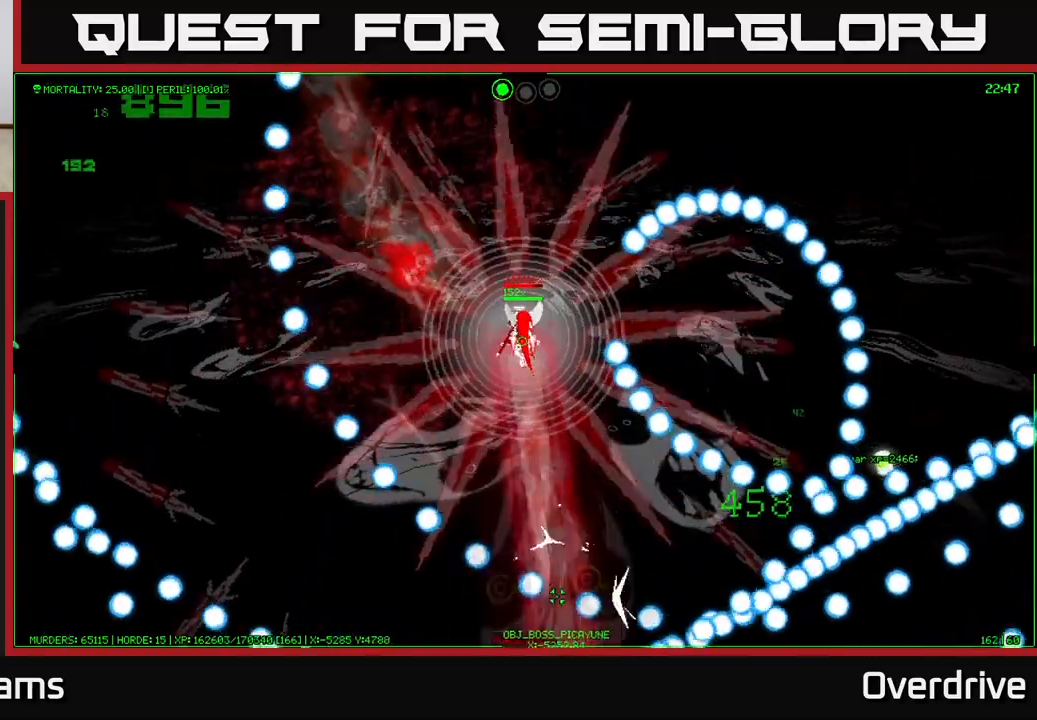
{"buttons": [], "left_stick": "up-left", "right_stick": "center", "events": [[350, "left_stick", "up-left"]]}
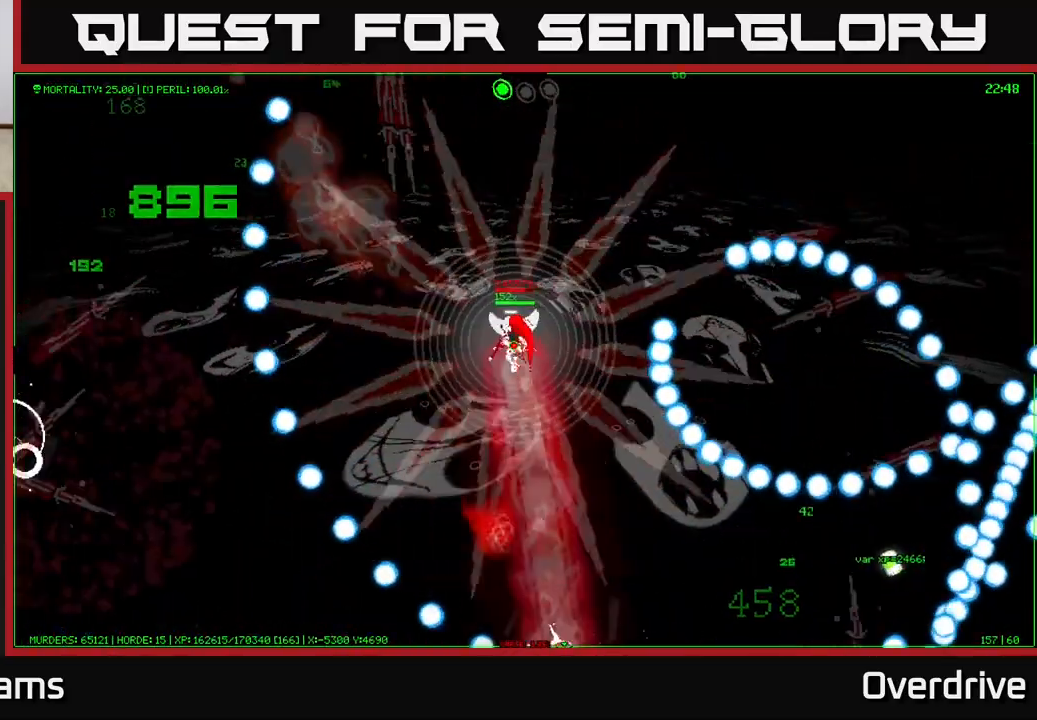
{"buttons": [], "left_stick": "up-left", "right_stick": "center", "events": []}
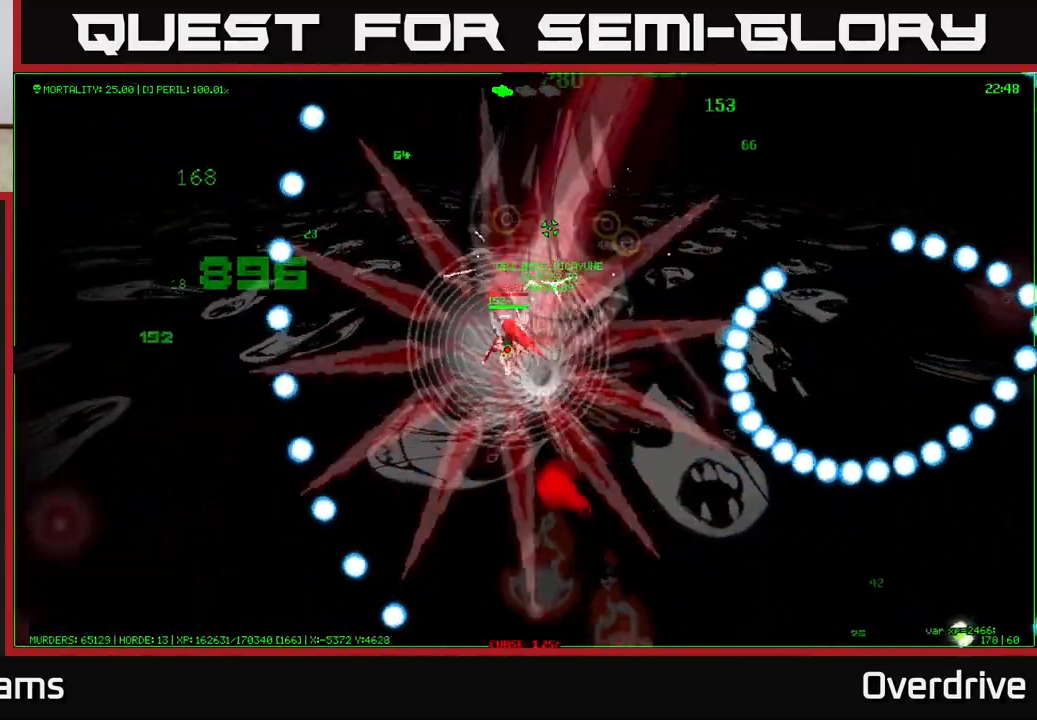
{"buttons": [], "left_stick": "up-left", "right_stick": "center", "events": []}
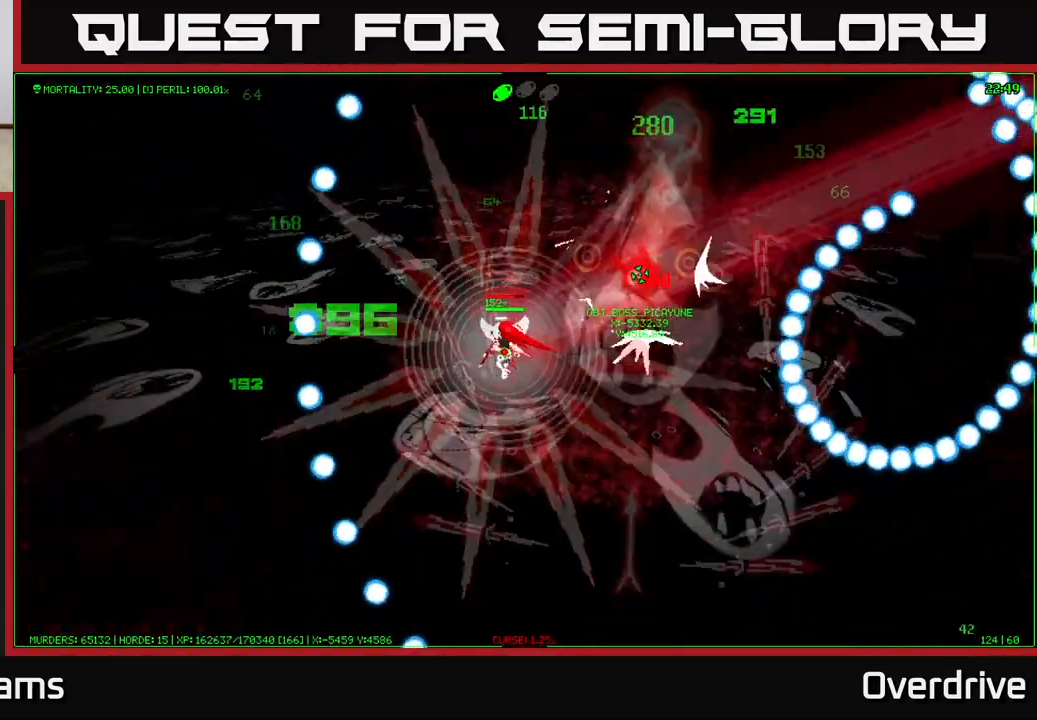
{"buttons": [], "left_stick": "left", "right_stick": "center", "events": [[267, "left_stick", "left"]]}
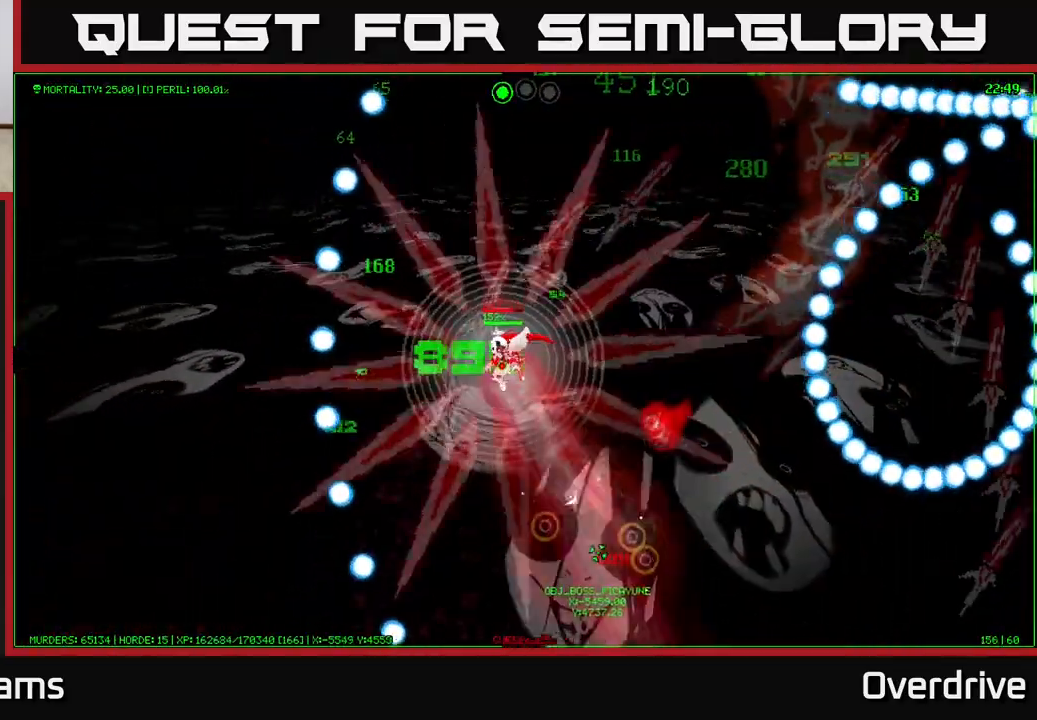
{"buttons": [], "left_stick": "center", "right_stick": "center", "events": [[167, "left_stick", "up-left"], [350, "left_stick", "center"]]}
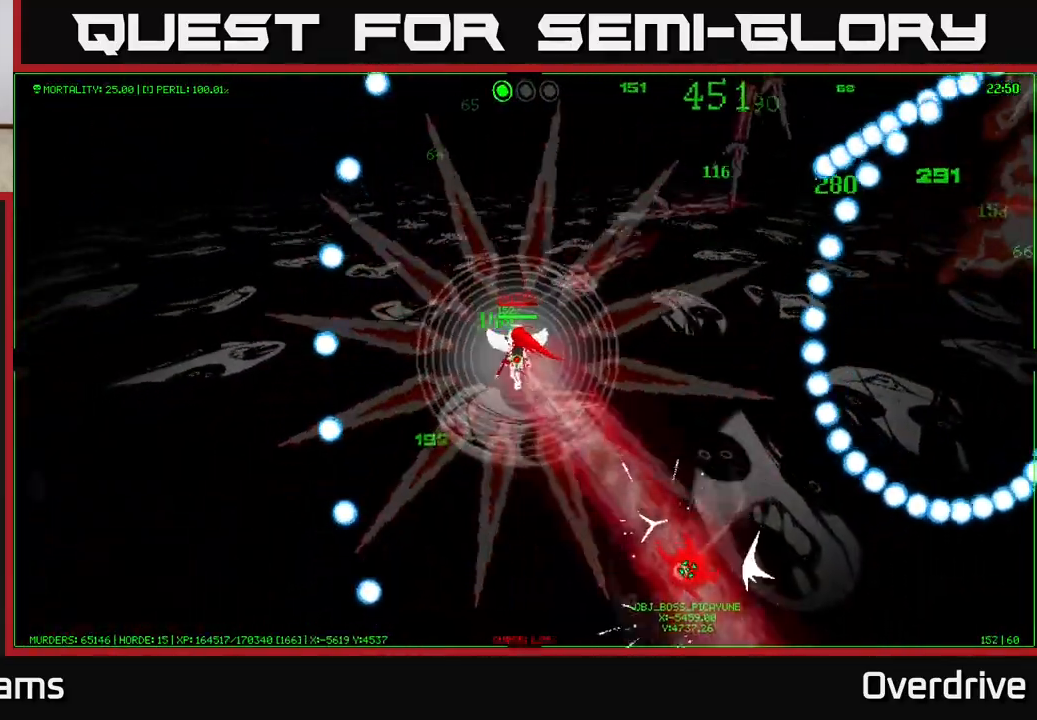
{"buttons": [], "left_stick": "down-left", "right_stick": "center", "events": [[250, "left_stick", "up"], [350, "left_stick", "left"], [467, "left_stick", "down-left"]]}
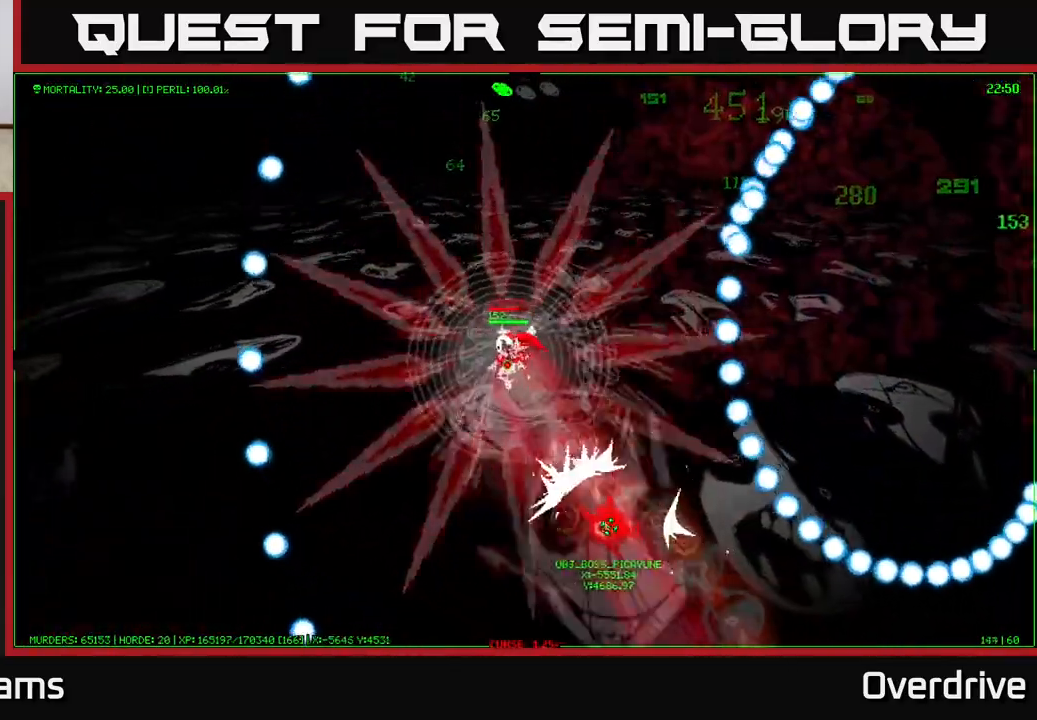
{"buttons": [], "left_stick": "down-left", "right_stick": "center", "events": []}
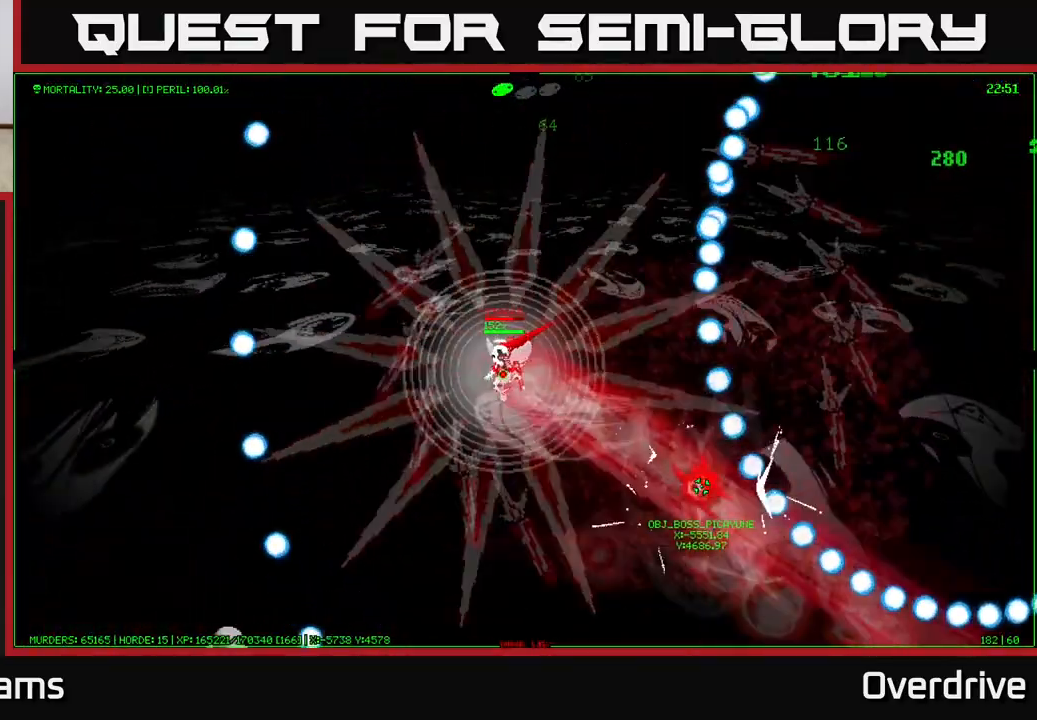
{"buttons": [], "left_stick": "left", "right_stick": "center", "events": [[433, "left_stick", "left"]]}
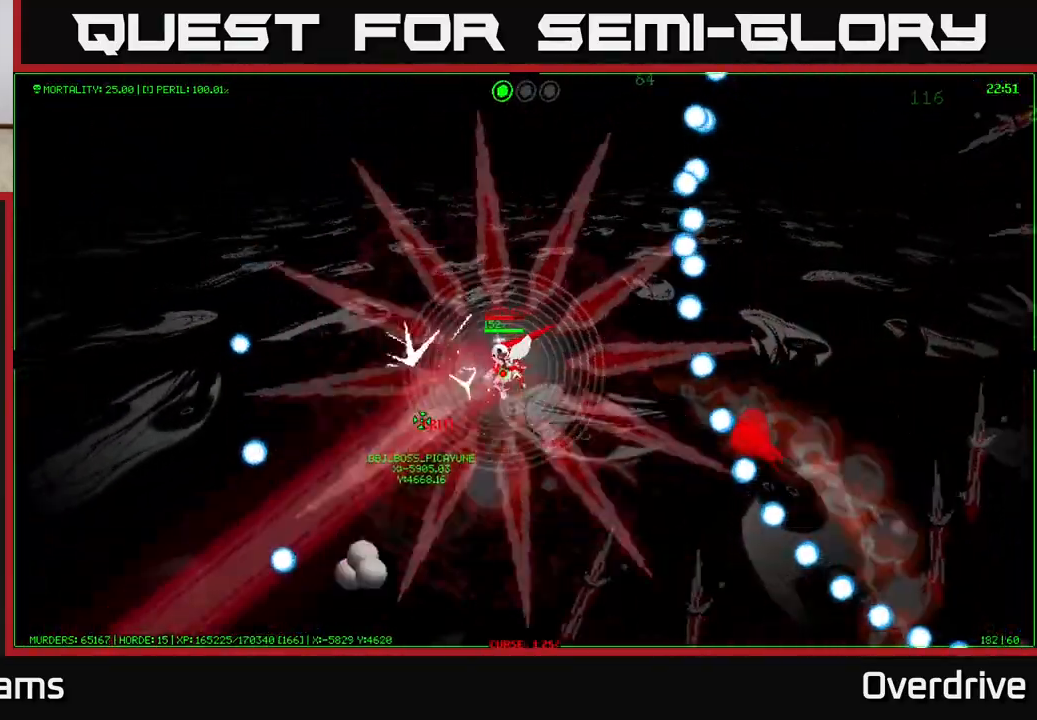
{"buttons": [], "left_stick": "left", "right_stick": "center", "events": [[17, "left_stick", "up-left"], [333, "left_stick", "left"]]}
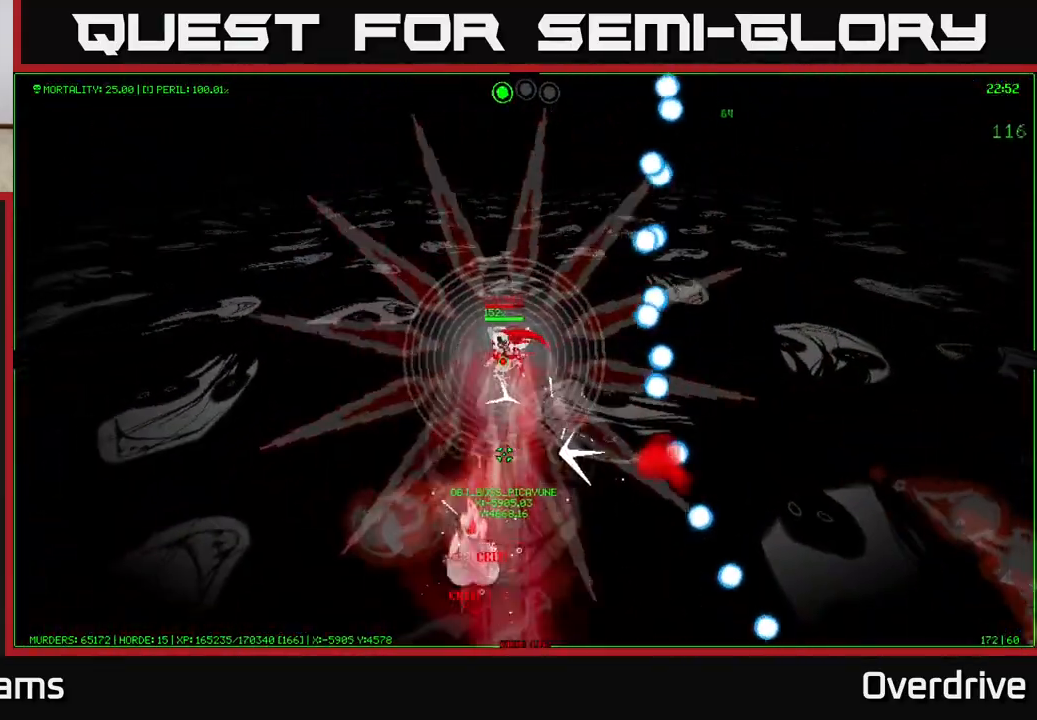
{"buttons": [], "left_stick": "up-left", "right_stick": "center", "events": [[450, "left_stick", "up-left"]]}